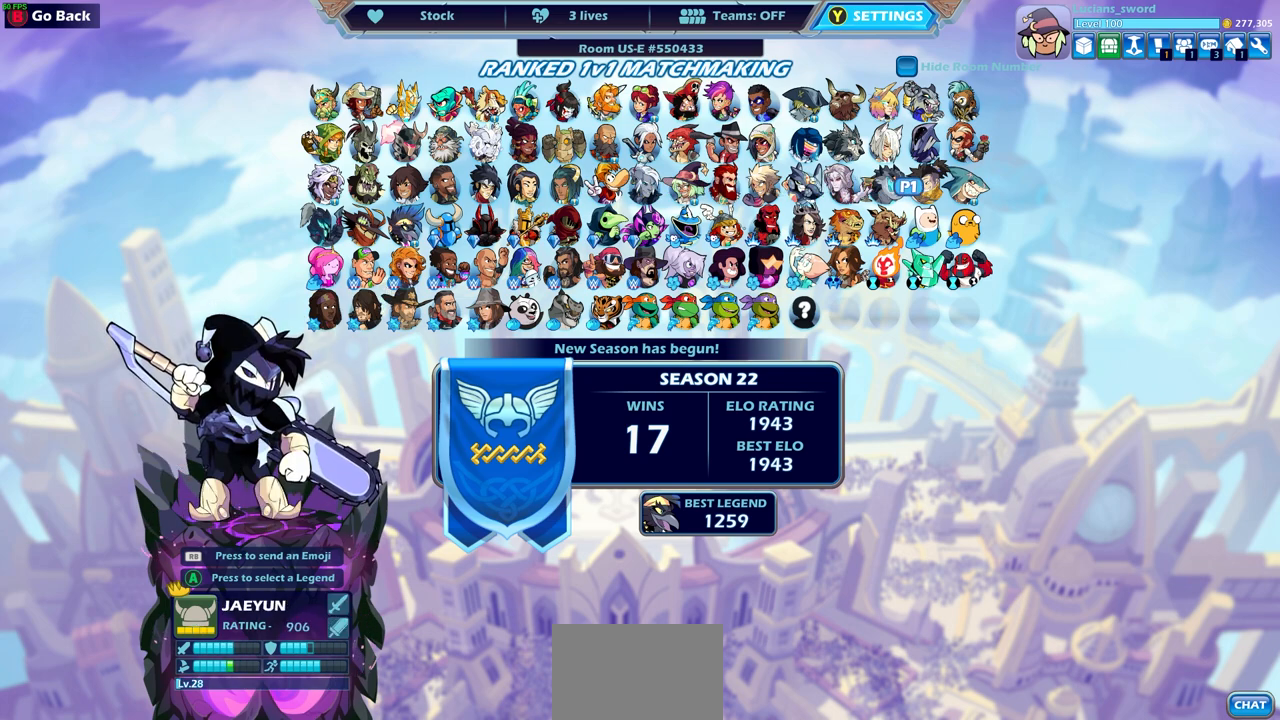
Gameplay with a controller (PlayStation layout); each line is a JSON object with the inputs held at the frame after it. "events" lists button and stick changes between this image and that frame as [ms after this image, input, new state], when the widget could be followed in between.
{"buttons": [], "left_stick": "center", "right_stick": "center", "events": [[233, "left_stick", "left"], [367, "left_stick", "center"]]}
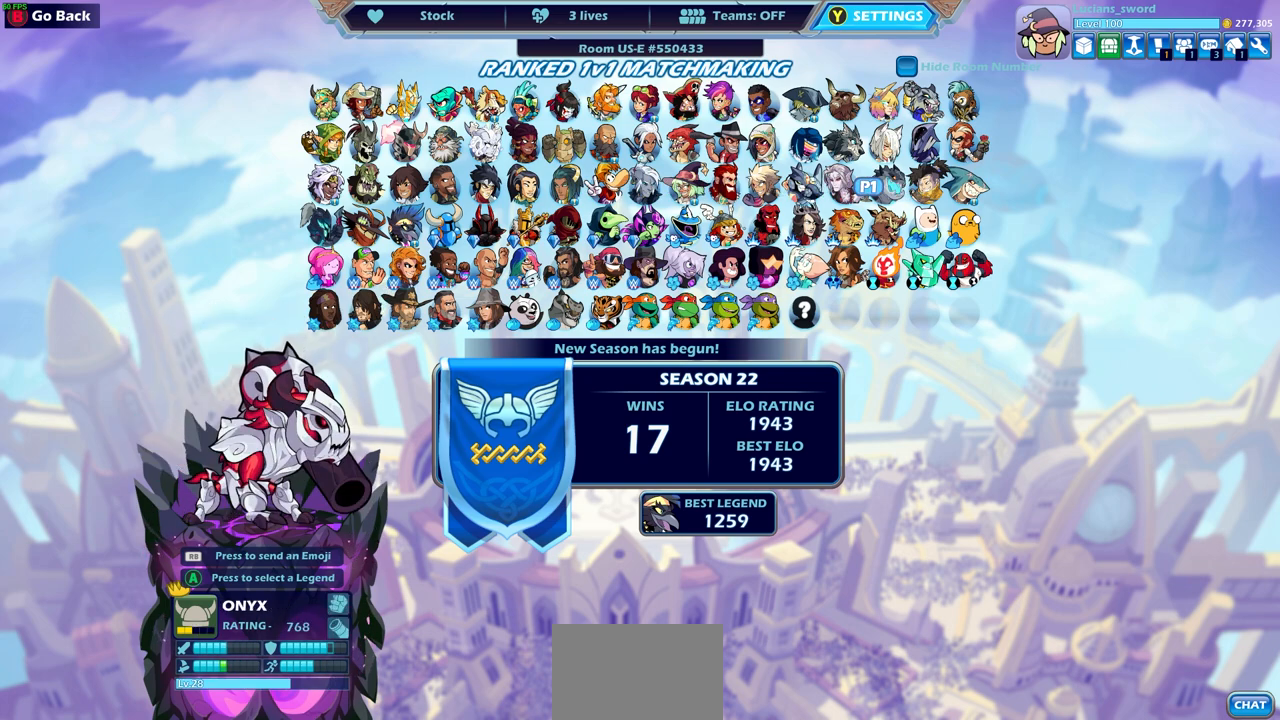
{"buttons": [], "left_stick": "center", "right_stick": "center", "events": [[333, "left_stick", "up-left"], [500, "left_stick", "center"]]}
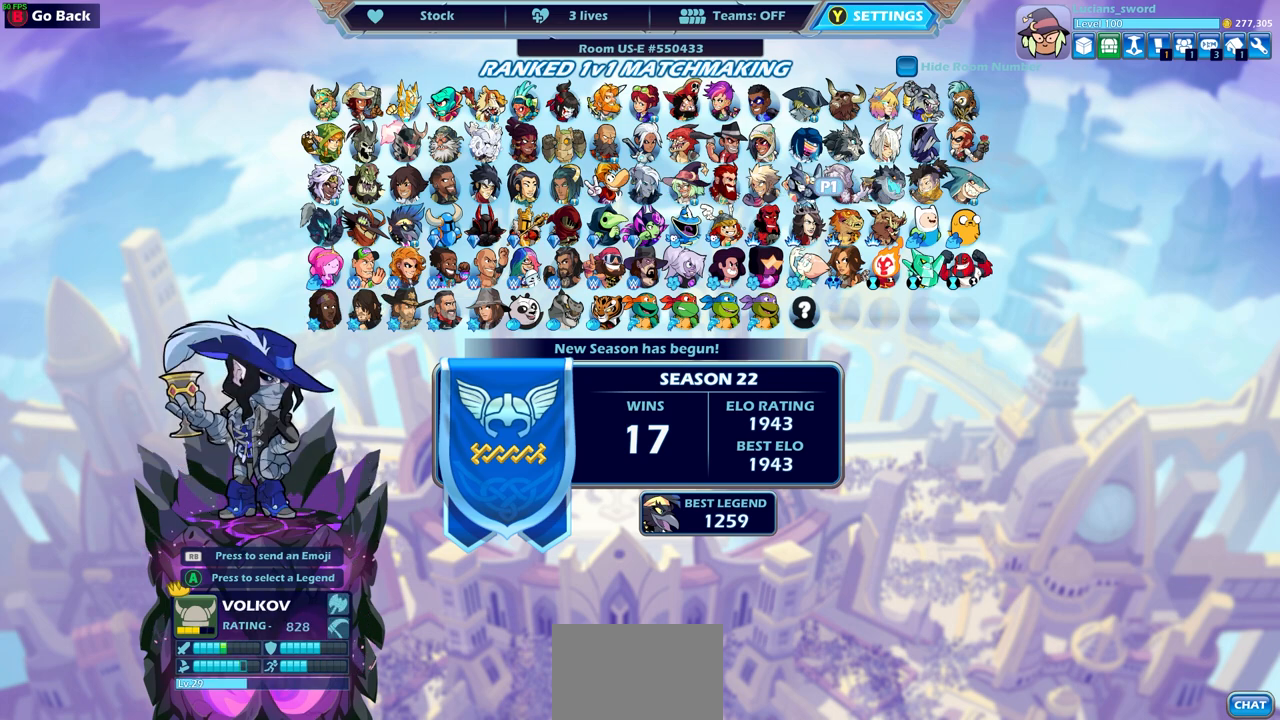
{"buttons": [], "left_stick": "left", "right_stick": "center", "events": [[67, "left_stick", "up-left"], [183, "left_stick", "center"], [250, "left_stick", "up-left"], [350, "left_stick", "center"], [433, "left_stick", "left"]]}
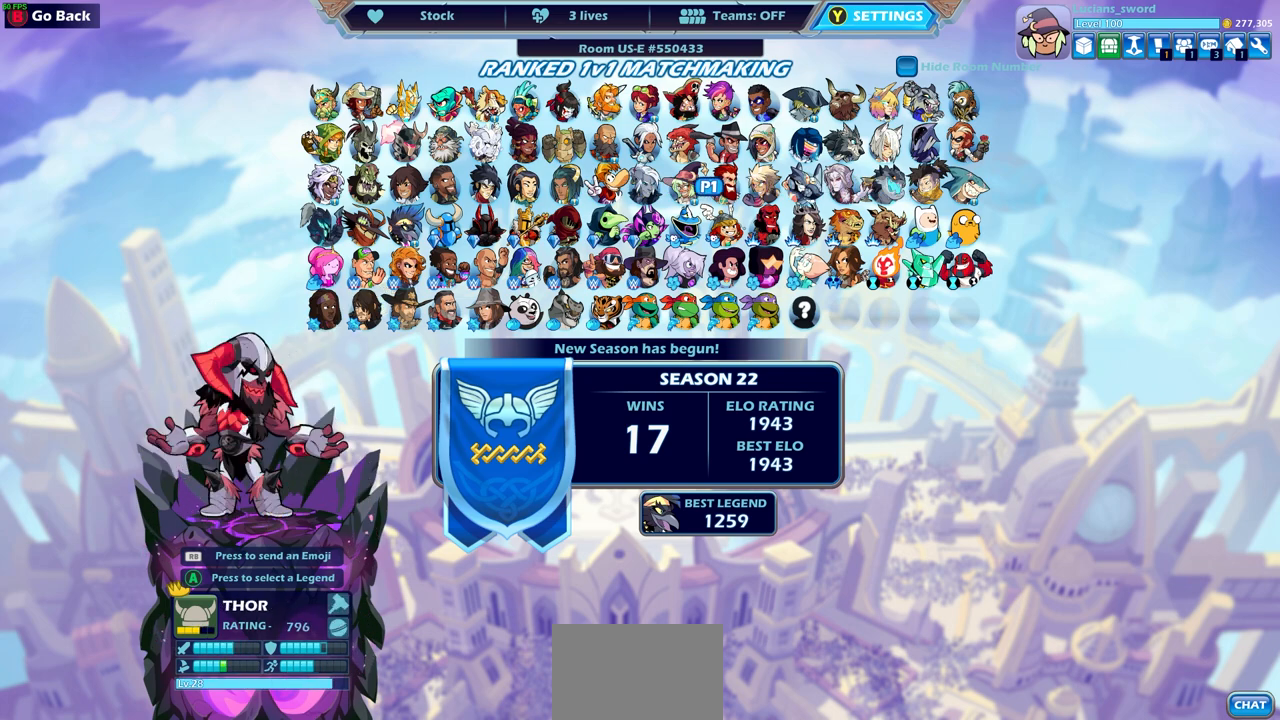
{"buttons": [], "left_stick": "center", "right_stick": "center", "events": [[50, "left_stick", "center"]]}
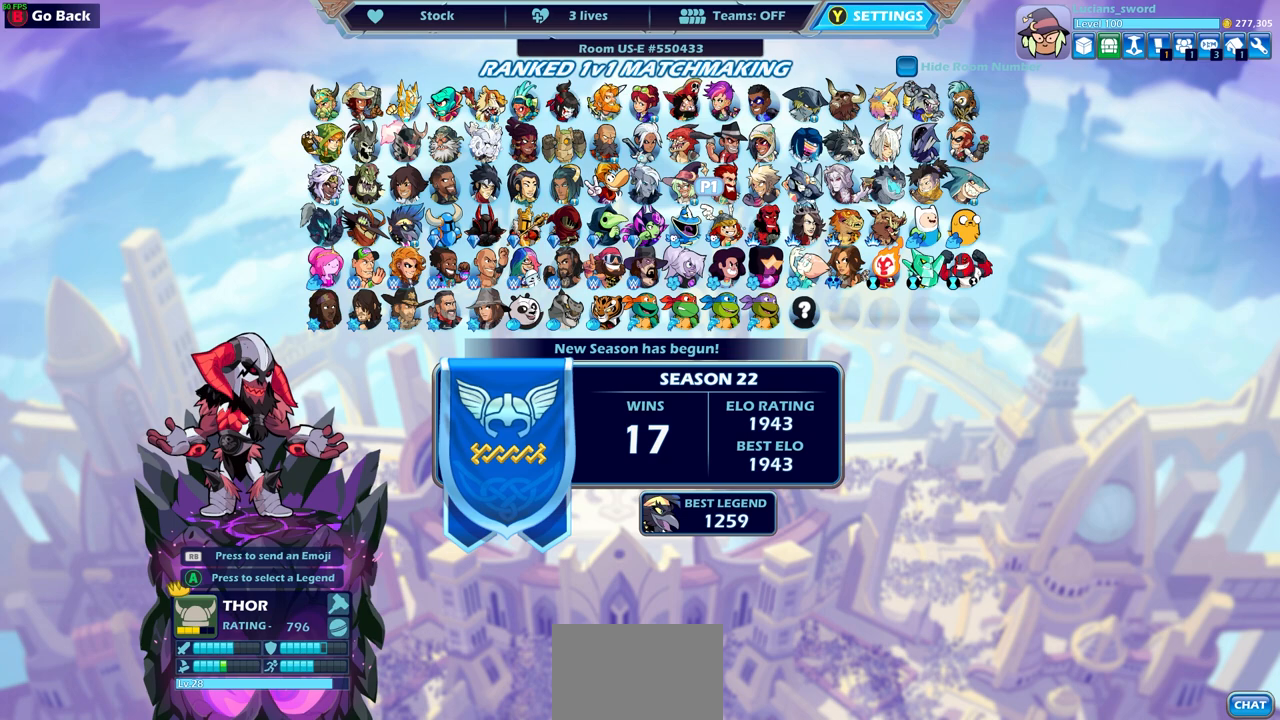
{"buttons": [], "left_stick": "up-left", "right_stick": "center", "events": [[50, "left_stick", "up-left"], [183, "left_stick", "center"], [267, "left_stick", "up-left"], [417, "left_stick", "center"], [500, "left_stick", "up-left"]]}
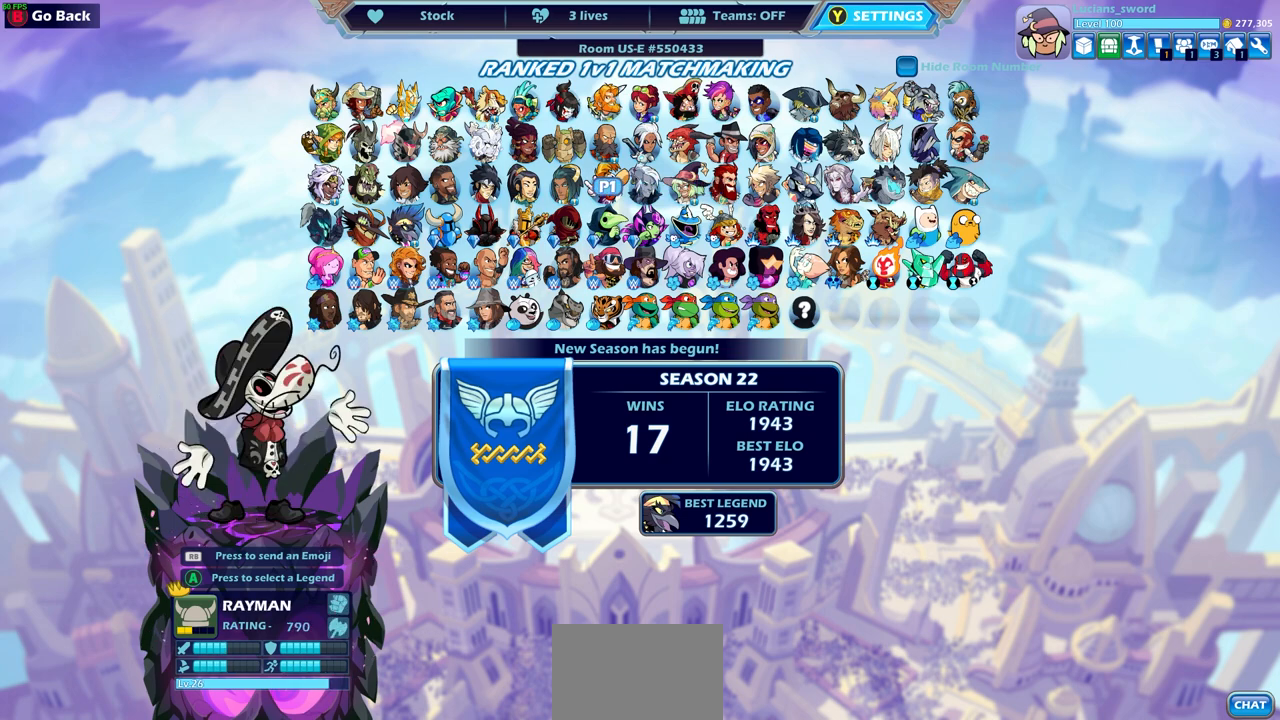
{"buttons": [], "left_stick": "center", "right_stick": "center", "events": [[117, "left_stick", "center"], [217, "left_stick", "left"], [333, "left_stick", "center"]]}
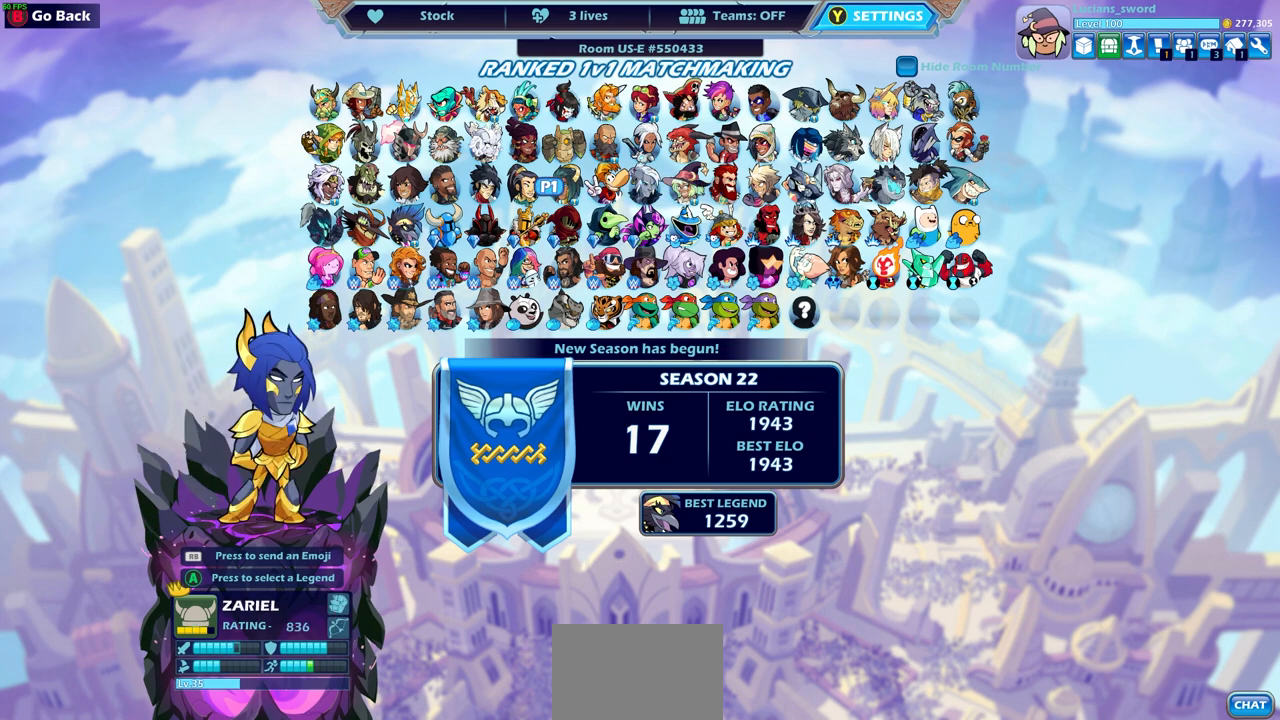
{"buttons": [], "left_stick": "center", "right_stick": "center", "events": []}
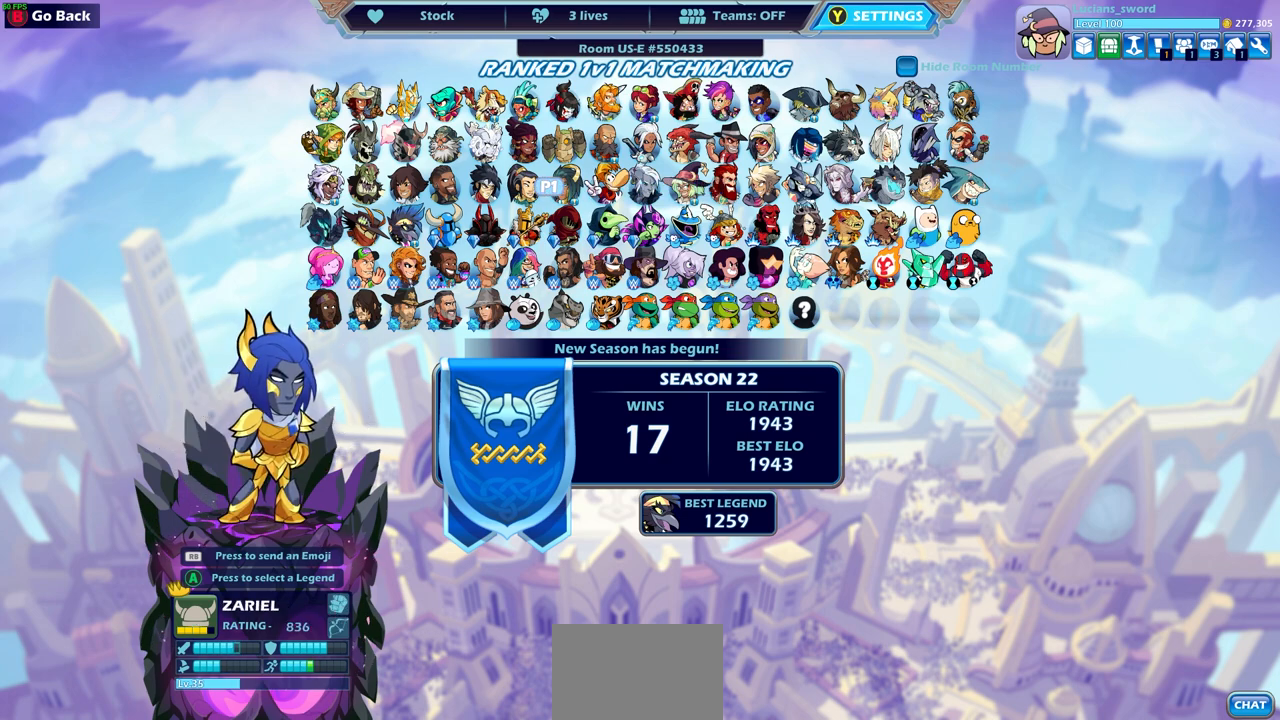
{"buttons": [], "left_stick": "center", "right_stick": "center", "events": [[150, "left_stick", "down-left"], [267, "left_stick", "center"]]}
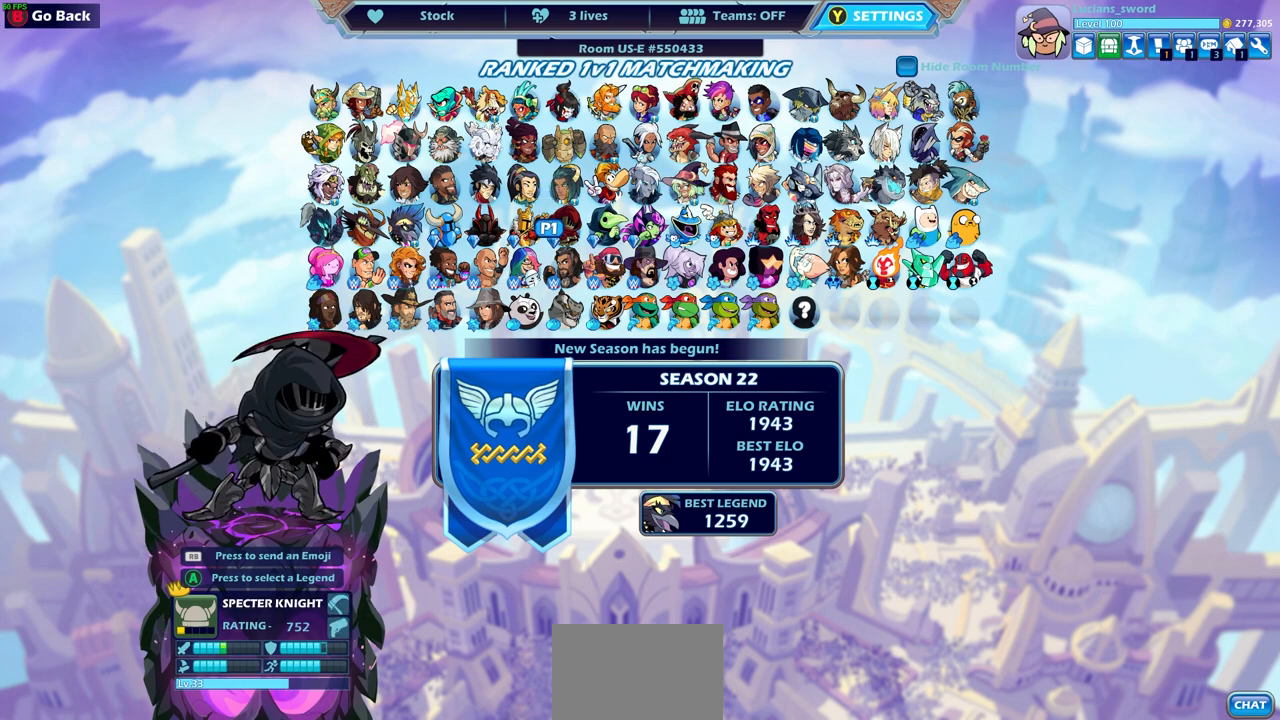
{"buttons": [], "left_stick": "up-left", "right_stick": "center", "events": [[67, "left_stick", "up-left"], [183, "left_stick", "center"], [283, "left_stick", "left"], [383, "left_stick", "center"], [483, "left_stick", "up-left"]]}
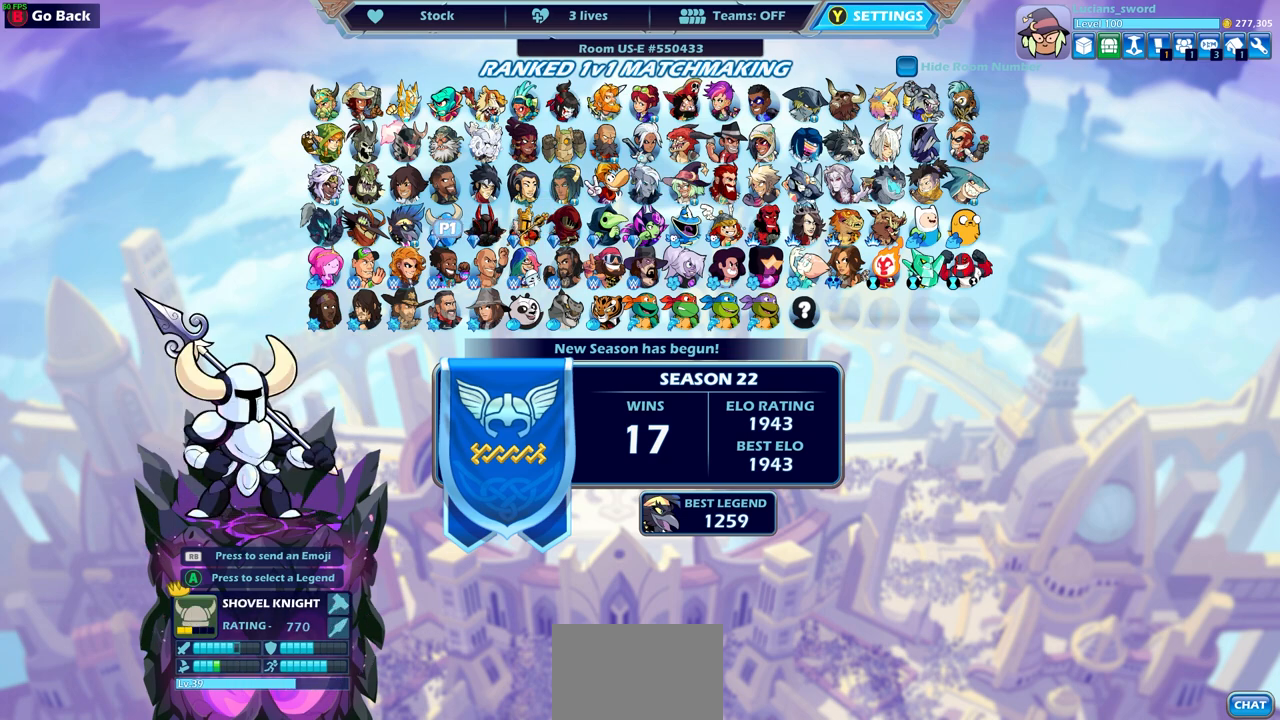
{"buttons": [], "left_stick": "center", "right_stick": "center", "events": [[83, "left_stick", "center"], [167, "left_stick", "up-left"], [283, "left_stick", "center"]]}
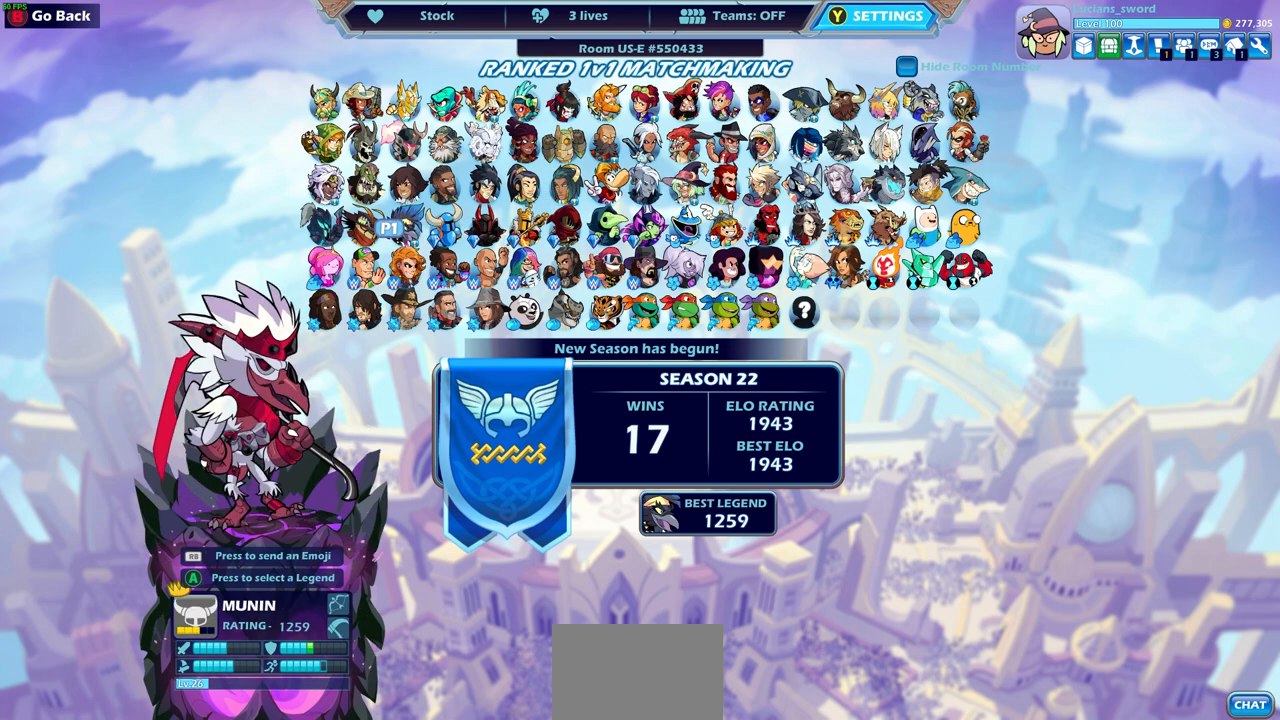
{"buttons": [], "left_stick": "center", "right_stick": "center", "events": [[150, "left_stick", "up-left"], [283, "left_stick", "center"]]}
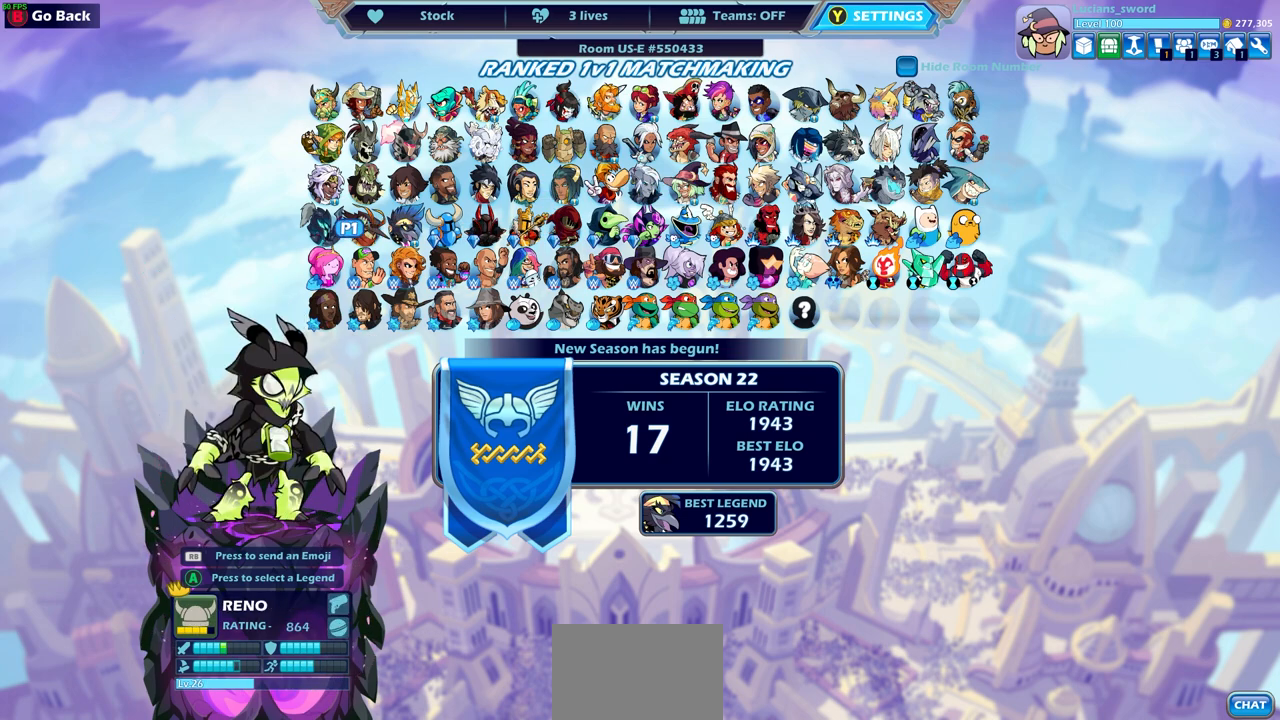
{"buttons": [], "left_stick": "center", "right_stick": "center", "events": [[133, "left_stick", "up-left"], [233, "left_stick", "center"]]}
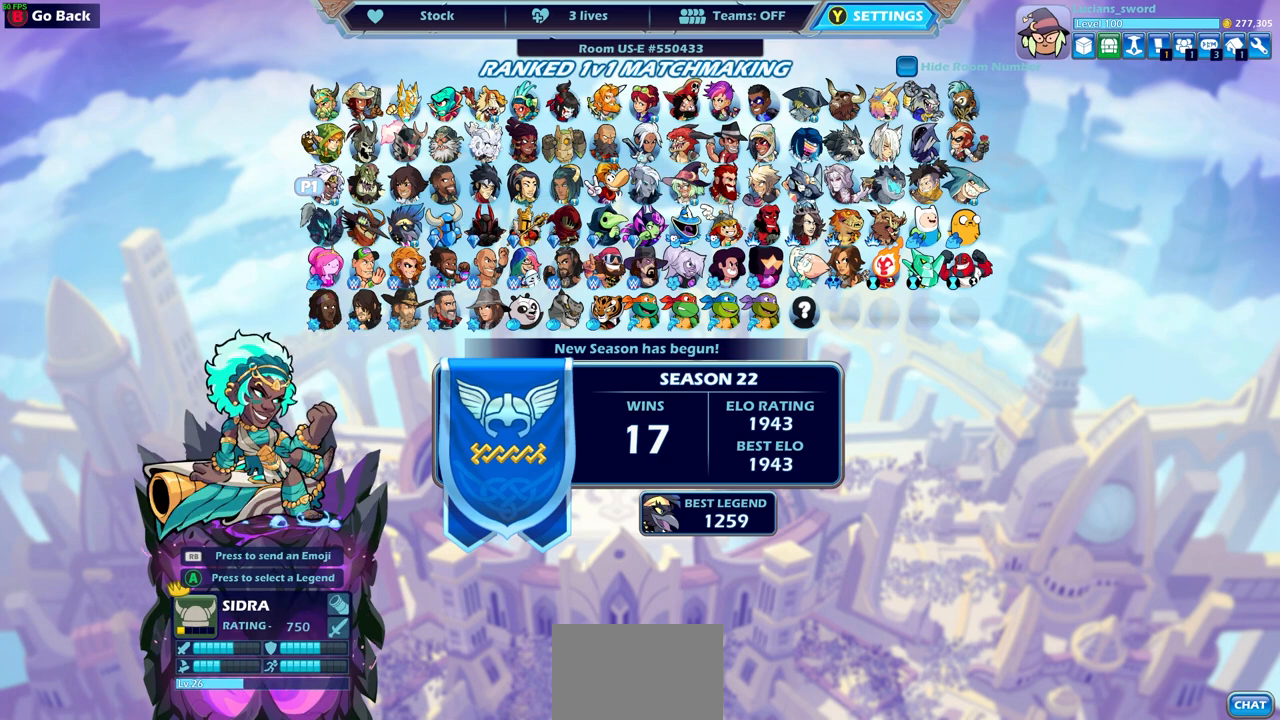
{"buttons": [], "left_stick": "center", "right_stick": "center", "events": []}
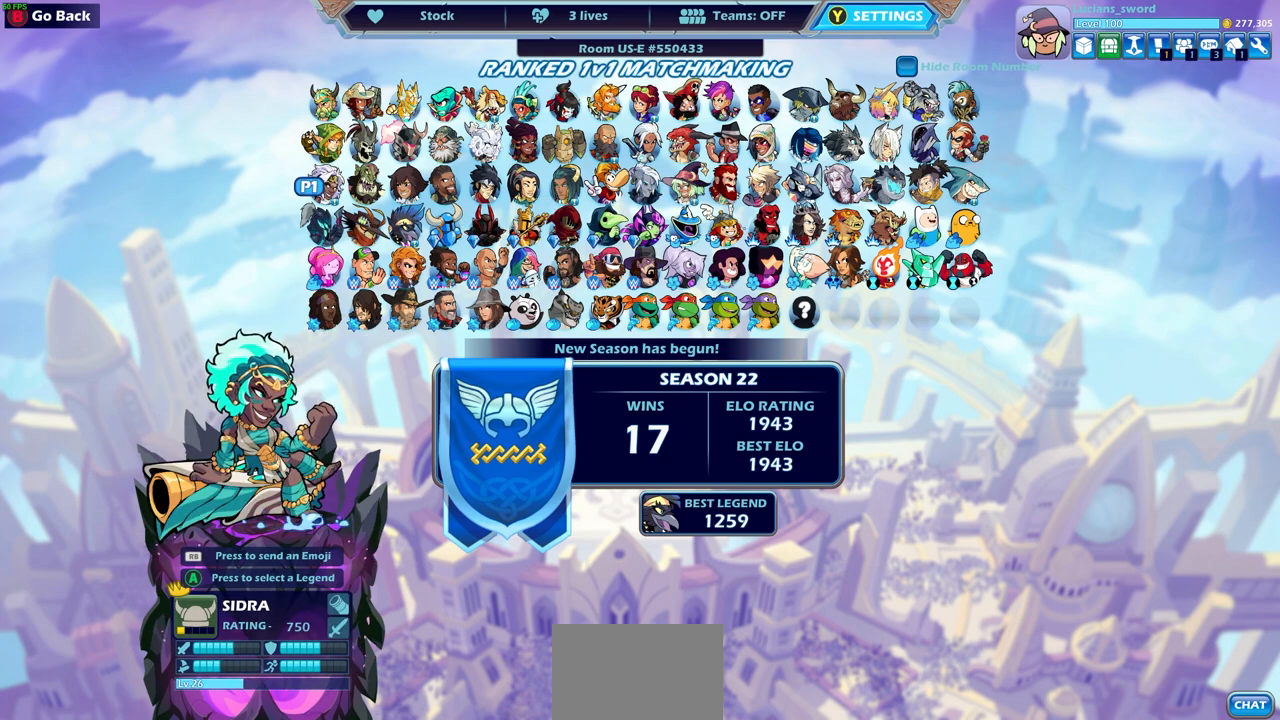
{"buttons": [], "left_stick": "center", "right_stick": "center", "events": [[283, "left_stick", "up"], [417, "left_stick", "center"]]}
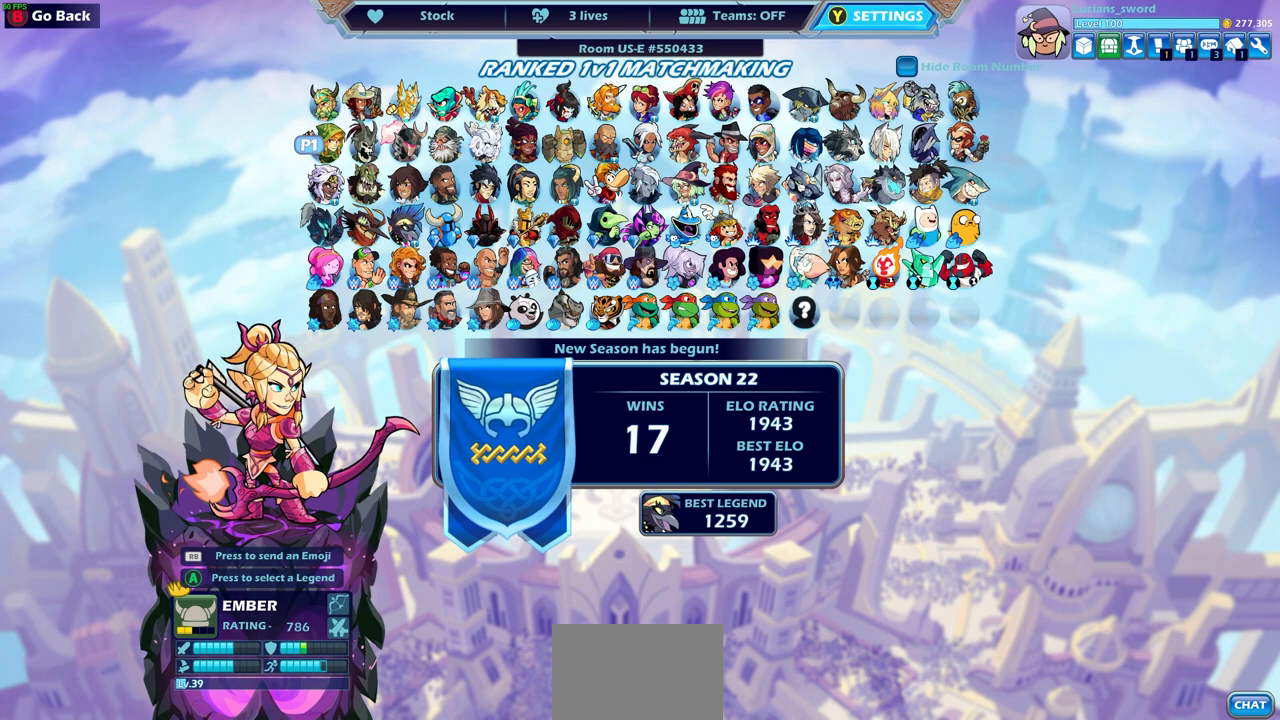
{"buttons": [], "left_stick": "center", "right_stick": "center", "events": [[133, "left_stick", "right"], [217, "left_stick", "center"]]}
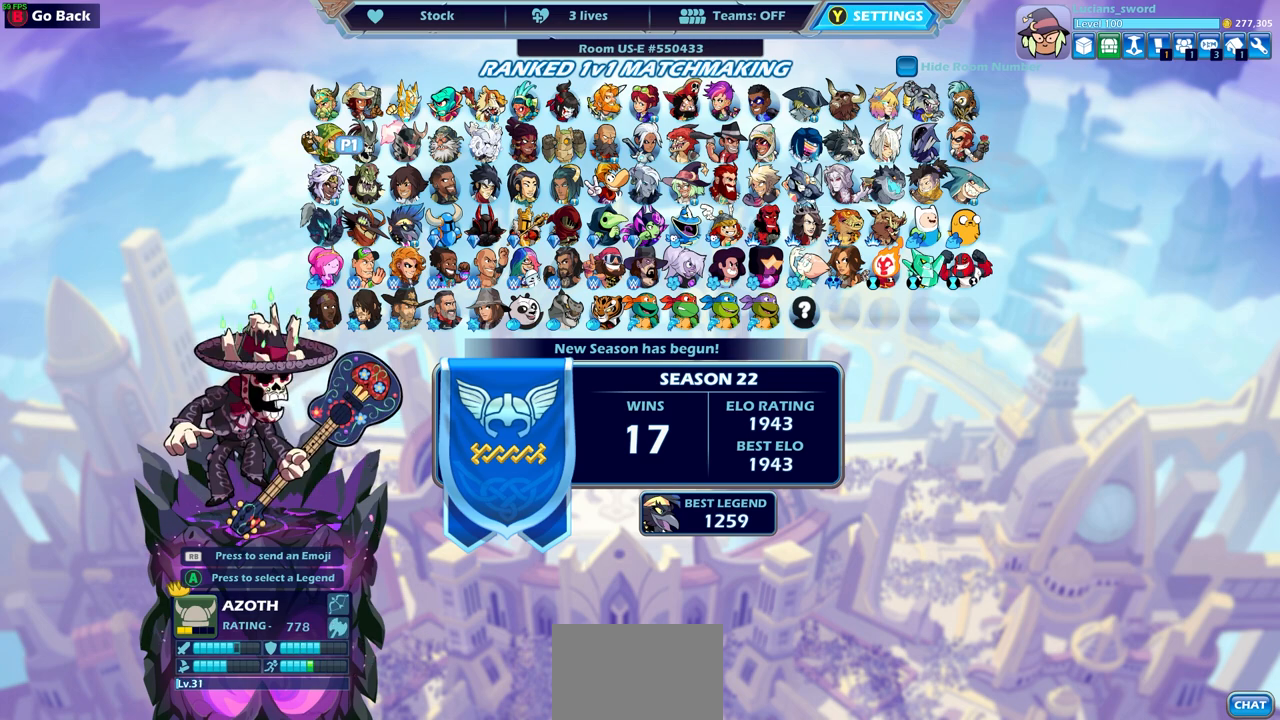
{"buttons": [], "left_stick": "center", "right_stick": "center", "events": []}
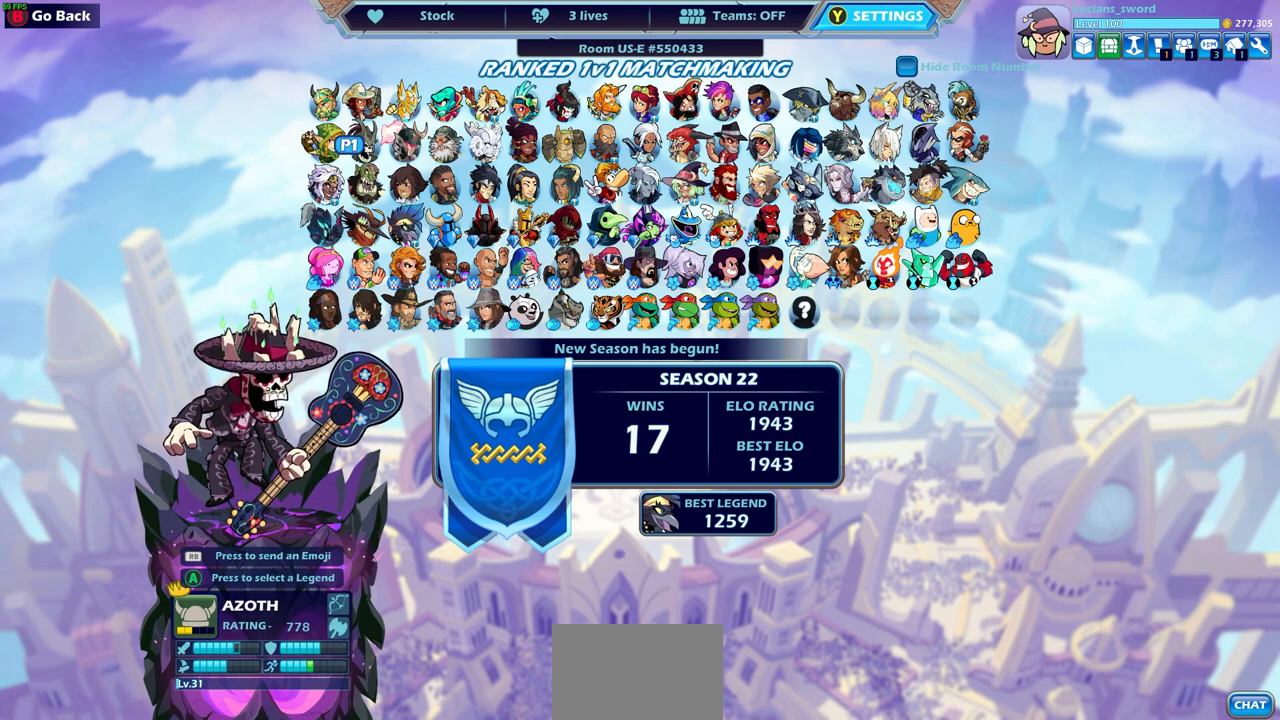
{"buttons": [], "left_stick": "center", "right_stick": "center", "events": []}
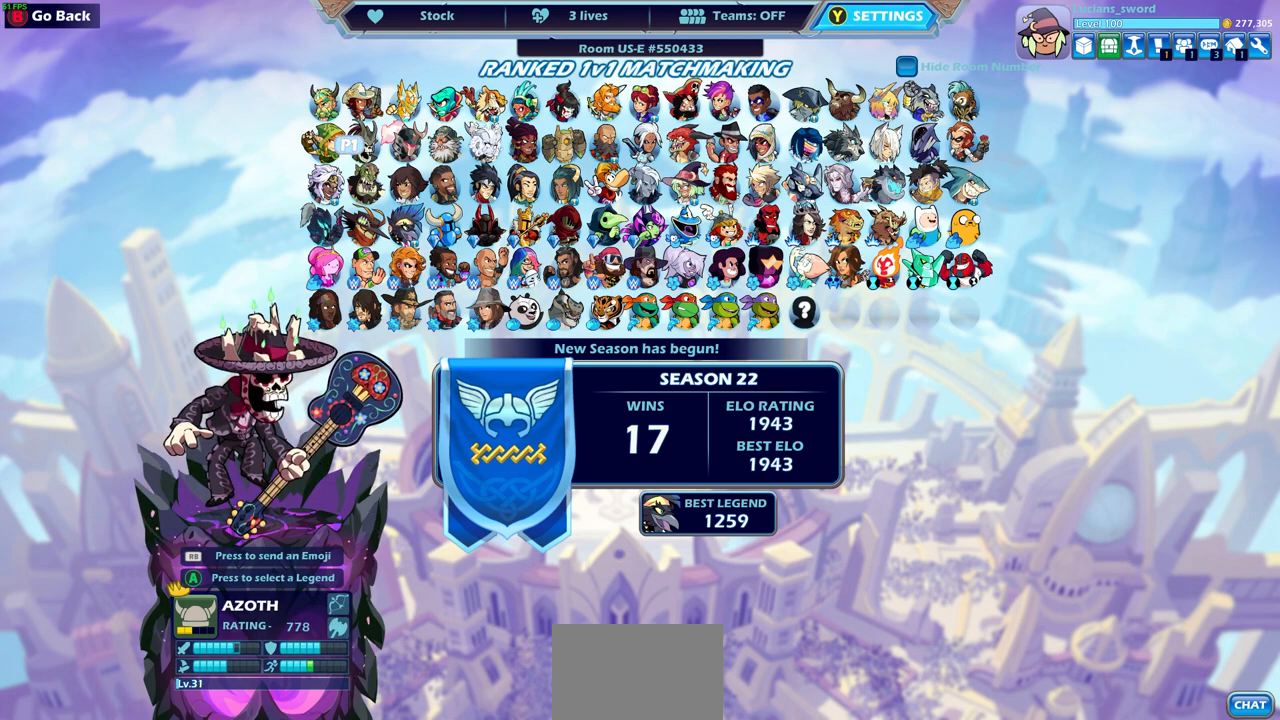
{"buttons": [], "left_stick": "center", "right_stick": "center", "events": []}
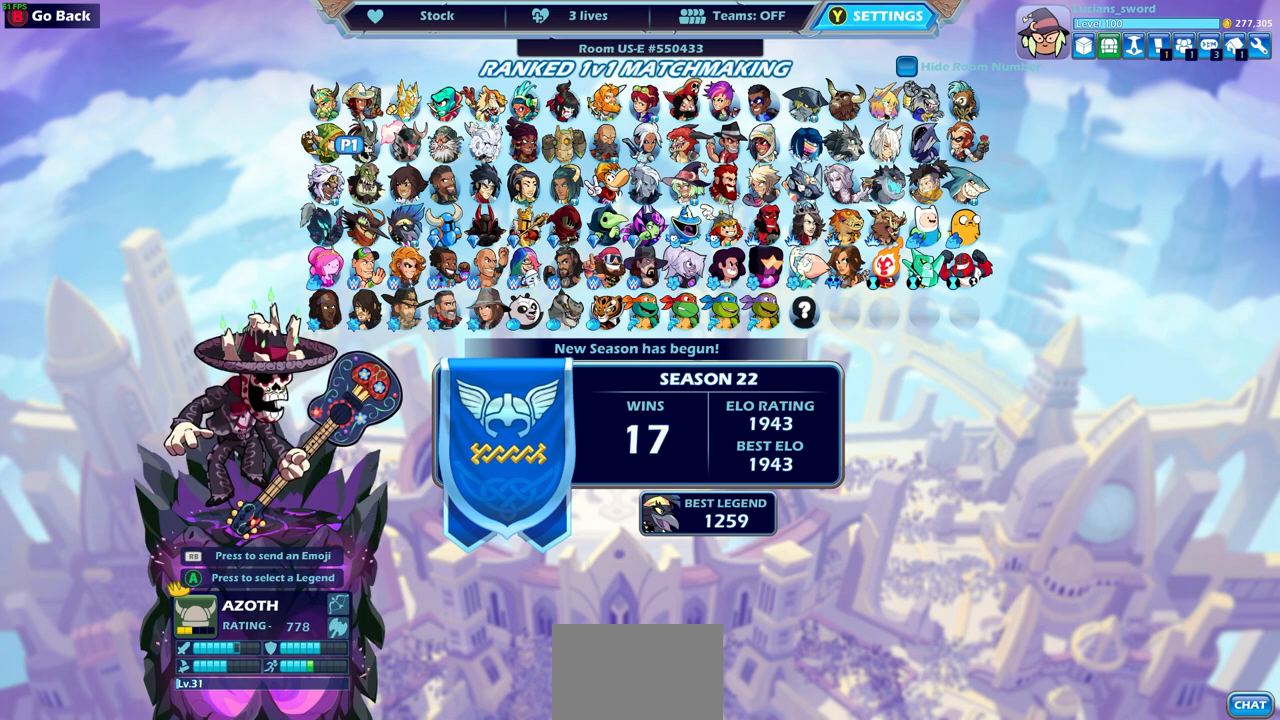
{"buttons": [], "left_stick": "center", "right_stick": "center", "events": []}
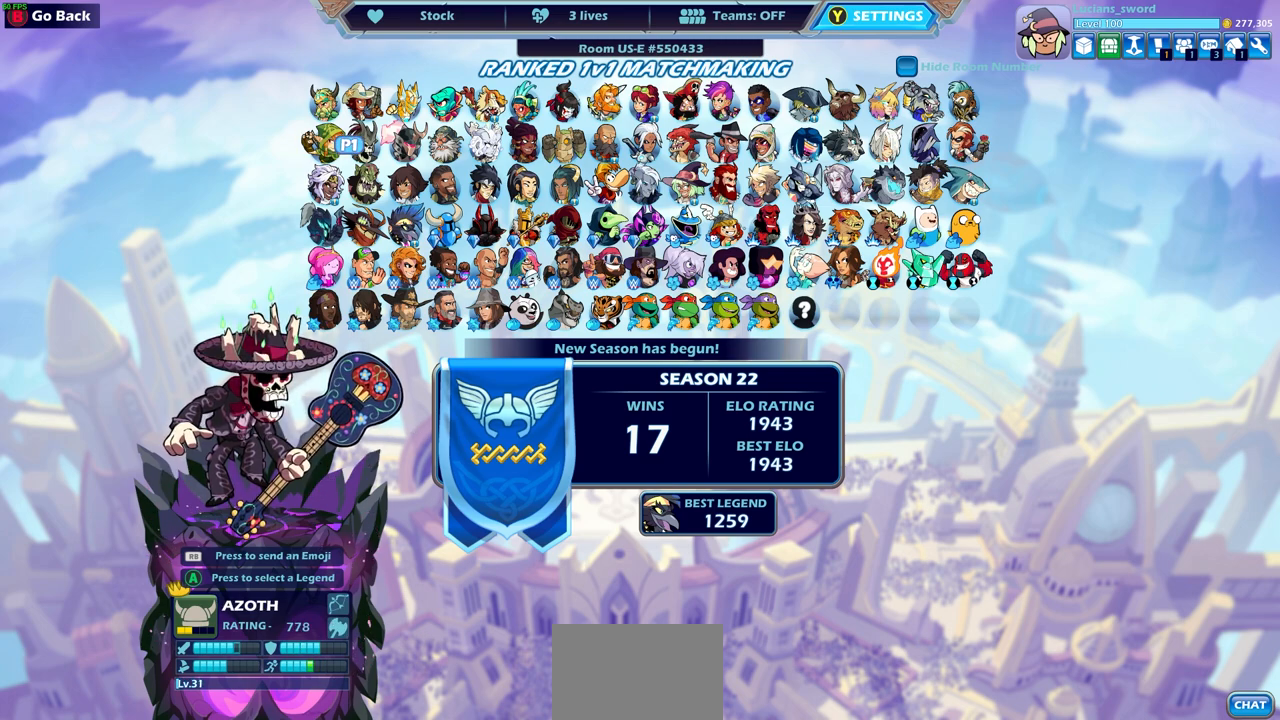
{"buttons": [], "left_stick": "center", "right_stick": "center", "events": [[367, "left_stick", "right"], [483, "left_stick", "center"]]}
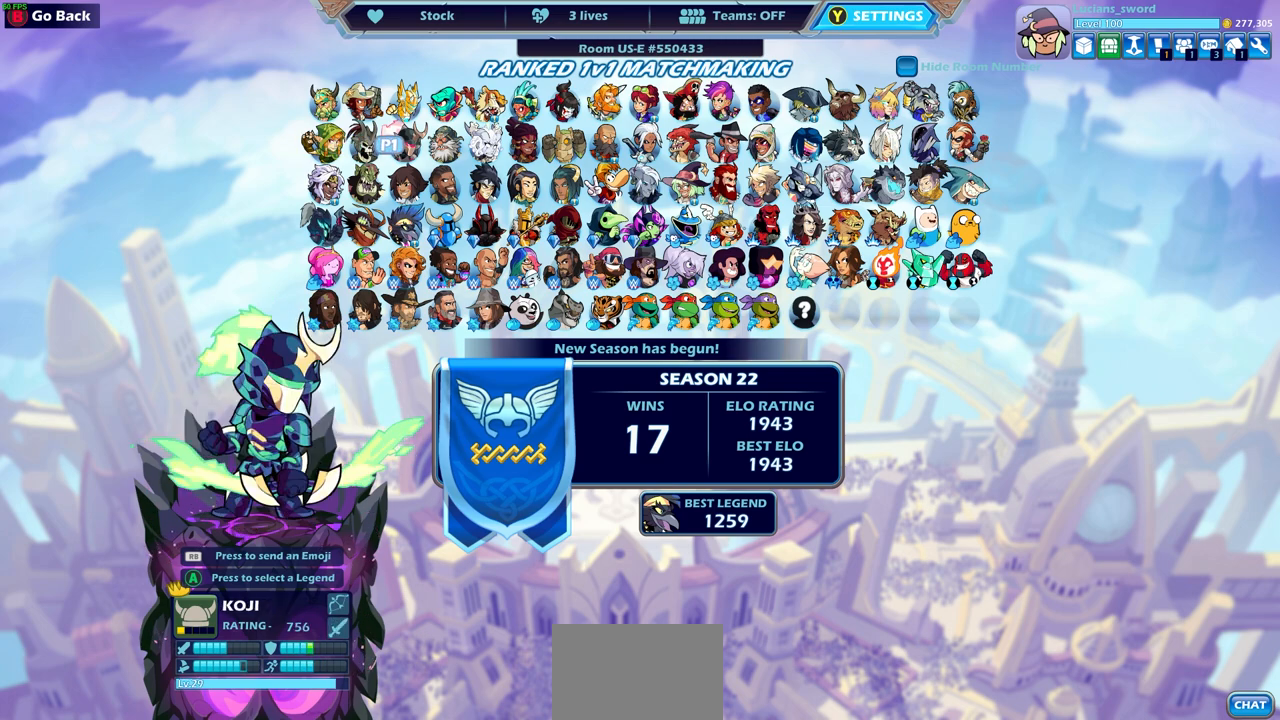
{"buttons": [], "left_stick": "center", "right_stick": "center", "events": [[183, "left_stick", "right"], [300, "left_stick", "center"]]}
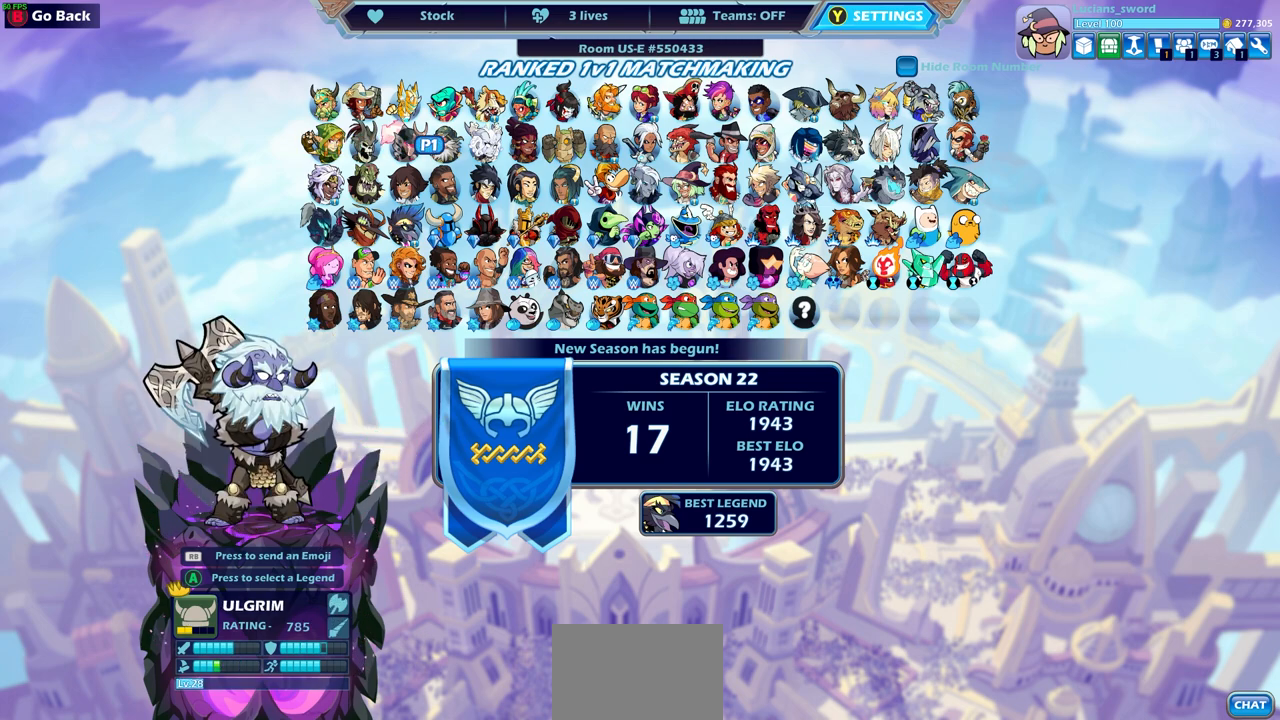
{"buttons": [], "left_stick": "center", "right_stick": "center", "events": []}
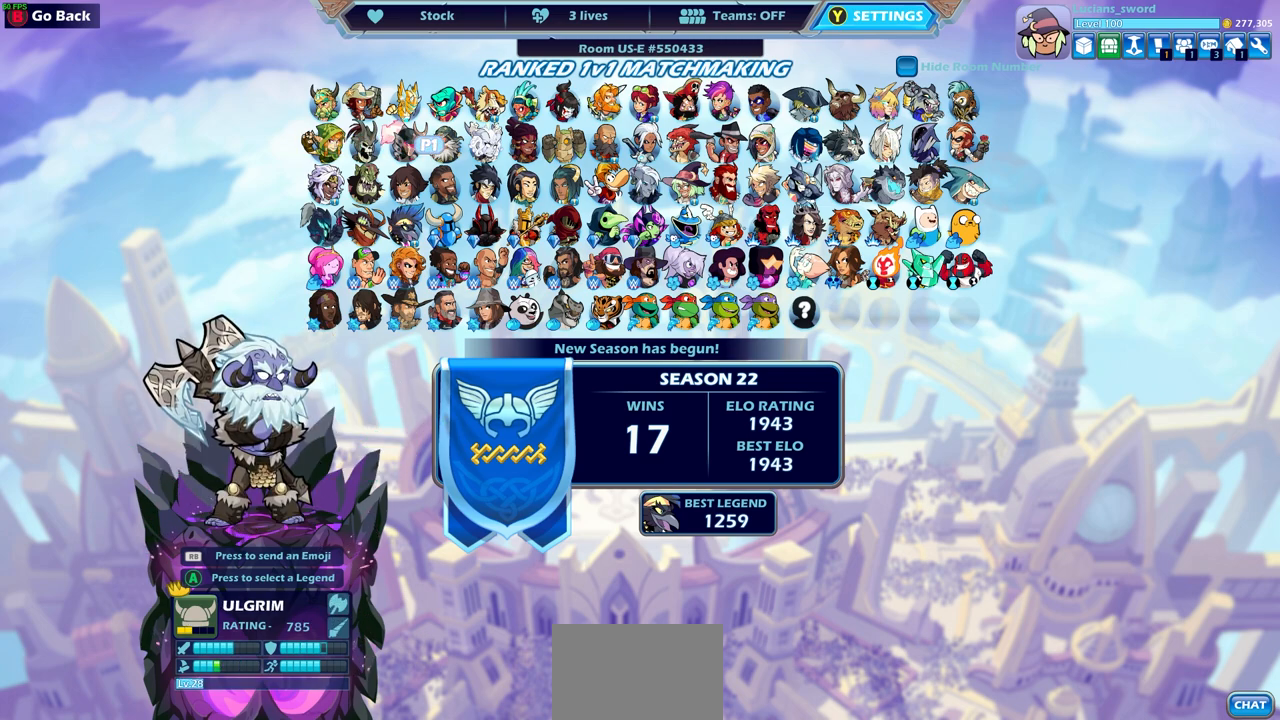
{"buttons": [], "left_stick": "center", "right_stick": "center", "events": []}
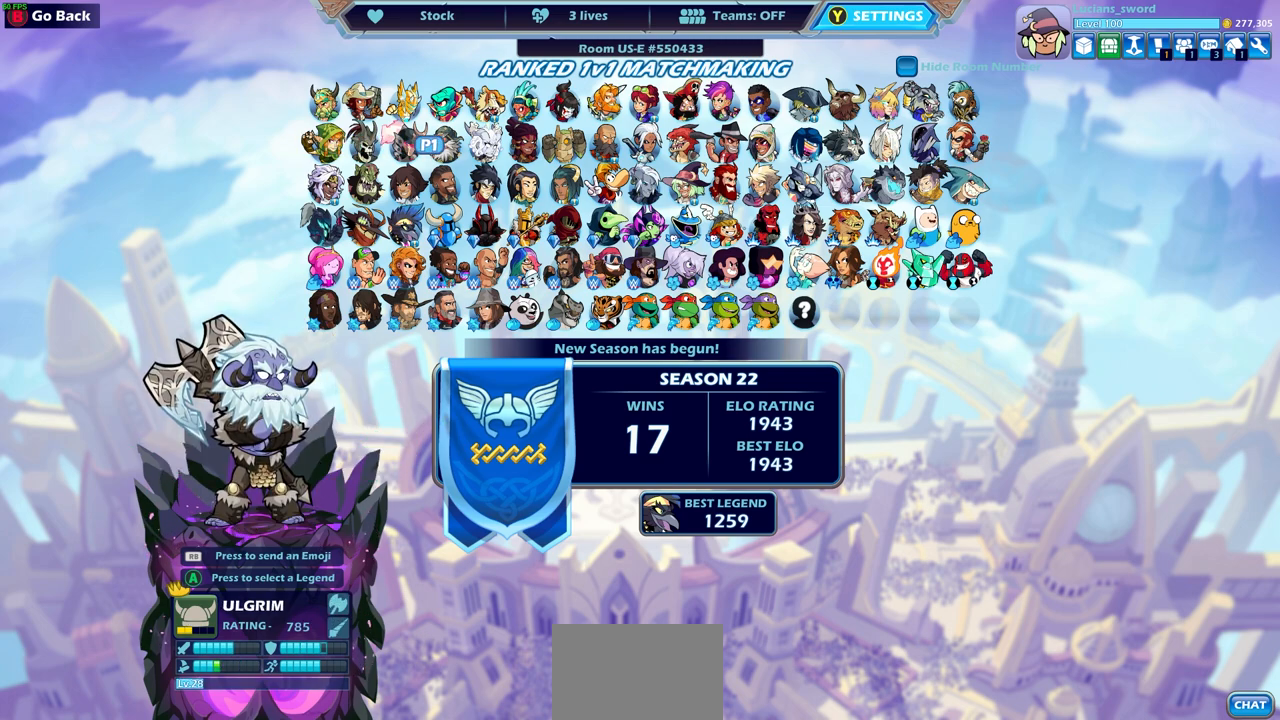
{"buttons": [], "left_stick": "center", "right_stick": "center", "events": []}
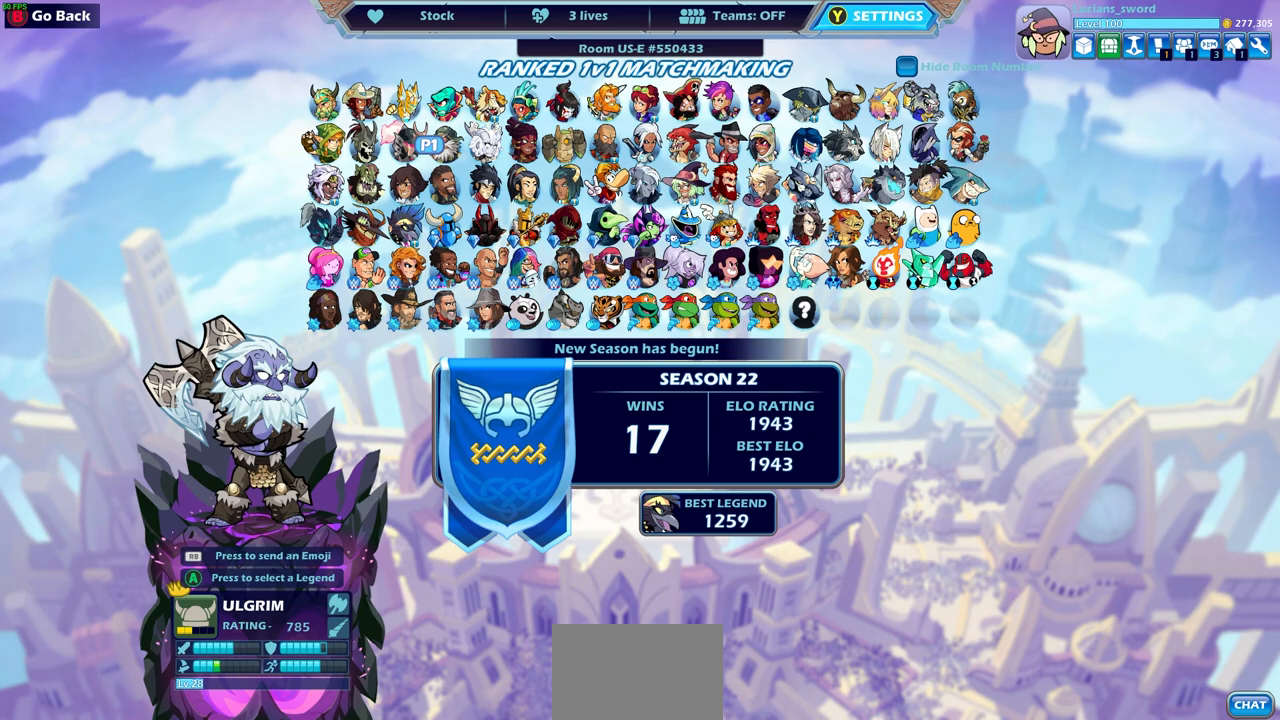
{"buttons": [], "left_stick": "center", "right_stick": "center", "events": []}
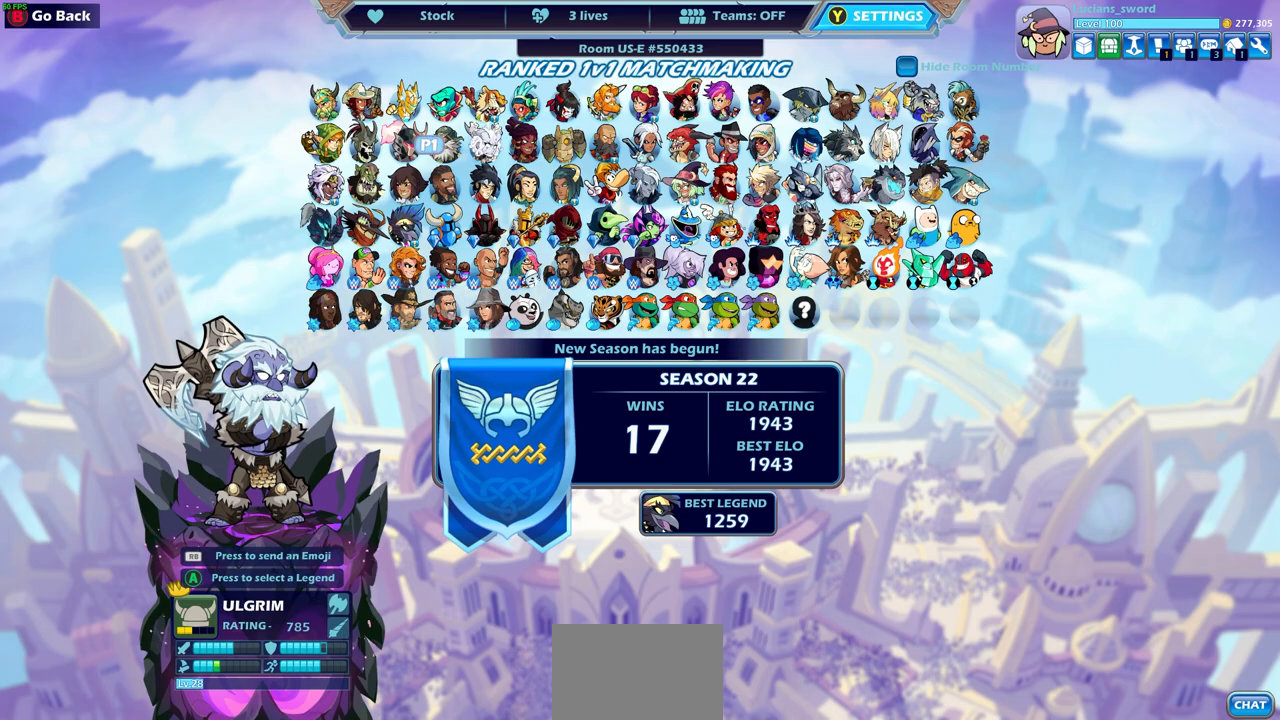
{"buttons": [], "left_stick": "center", "right_stick": "center", "events": []}
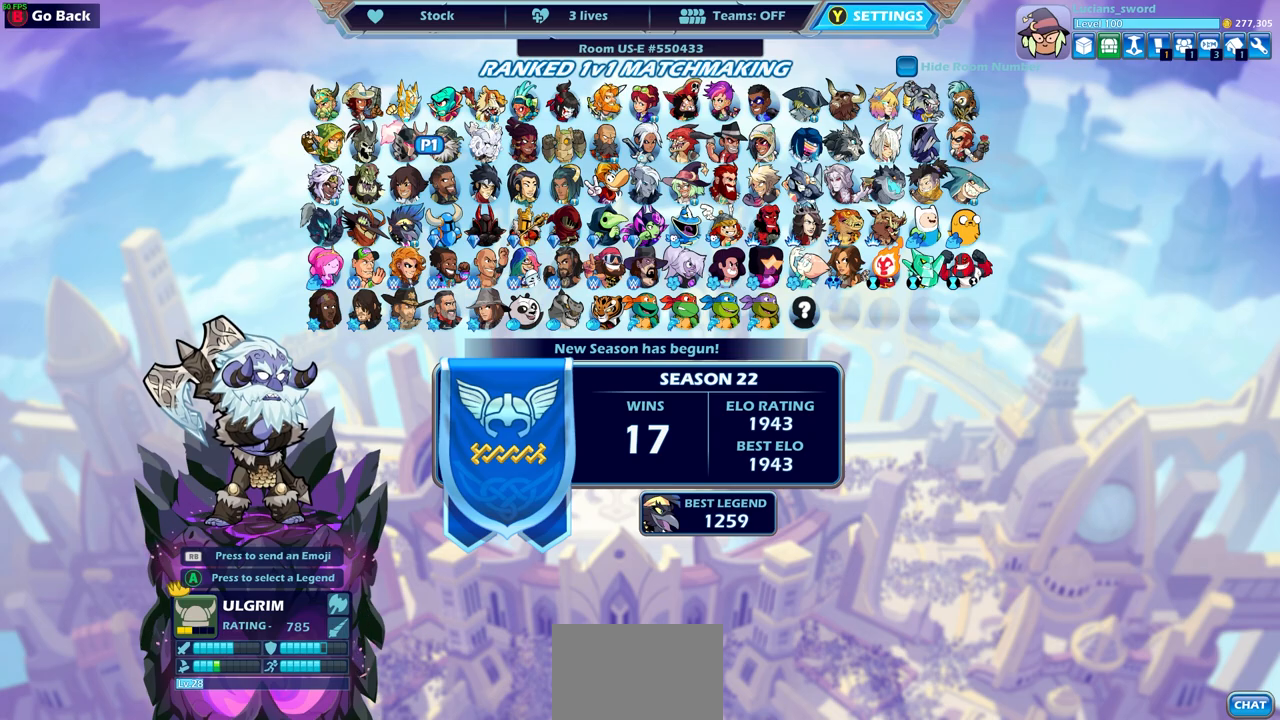
{"buttons": [], "left_stick": "center", "right_stick": "center", "events": []}
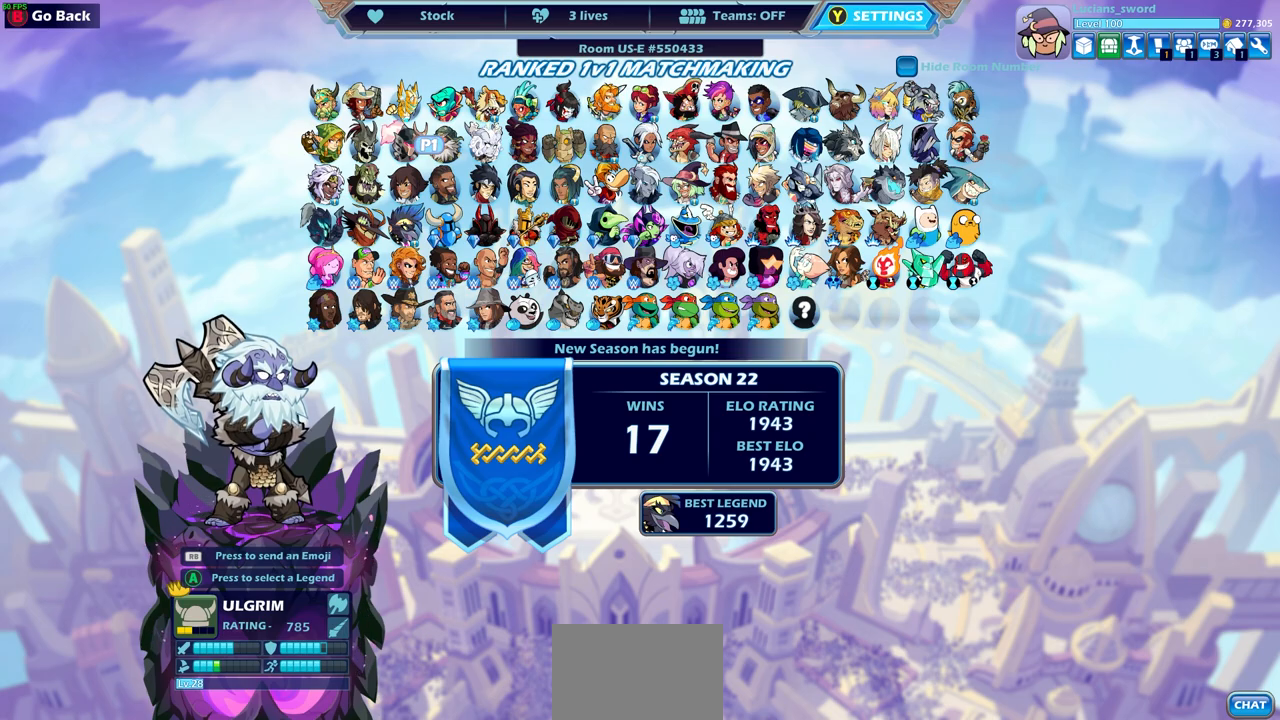
{"buttons": [], "left_stick": "center", "right_stick": "center", "events": []}
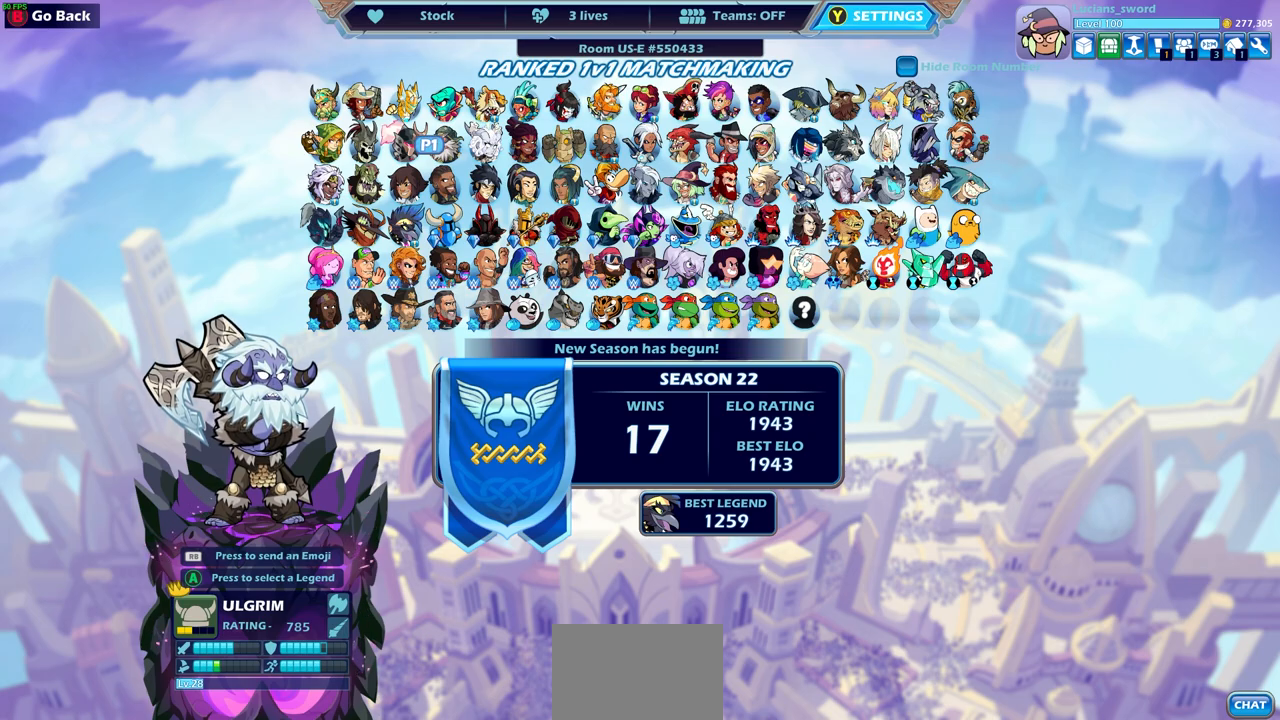
{"buttons": [], "left_stick": "center", "right_stick": "center", "events": []}
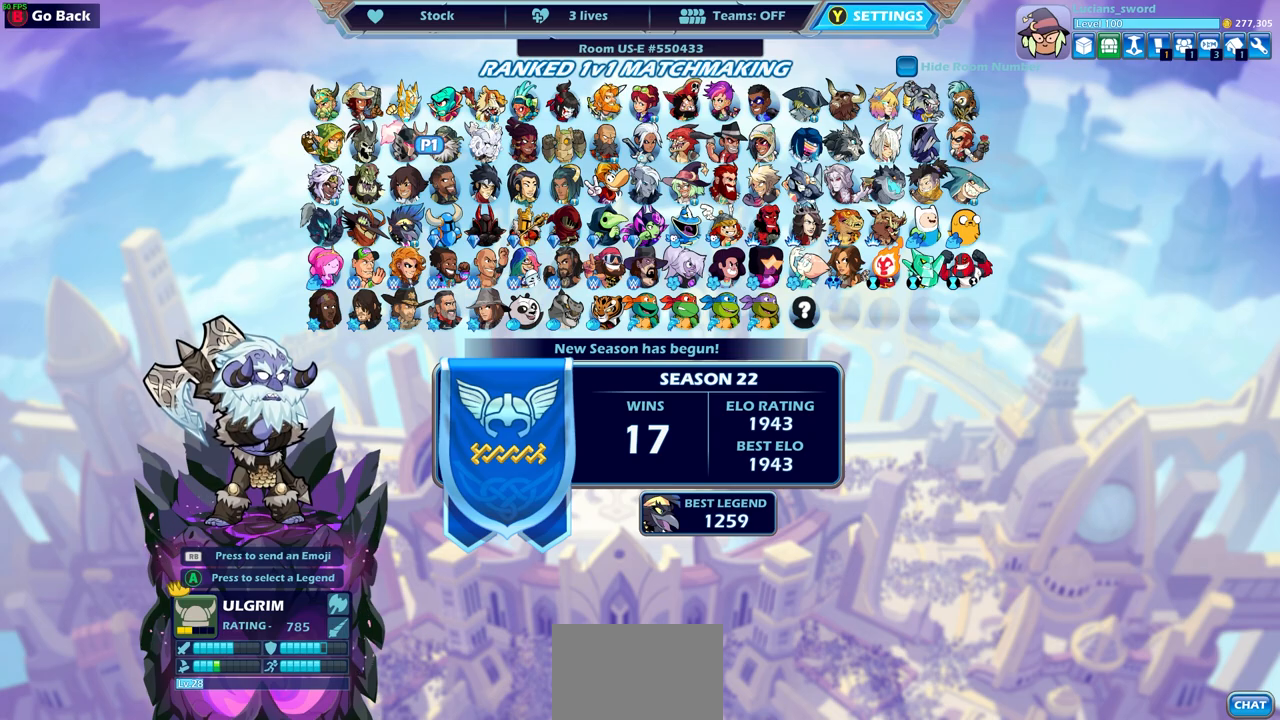
{"buttons": [], "left_stick": "center", "right_stick": "center", "events": []}